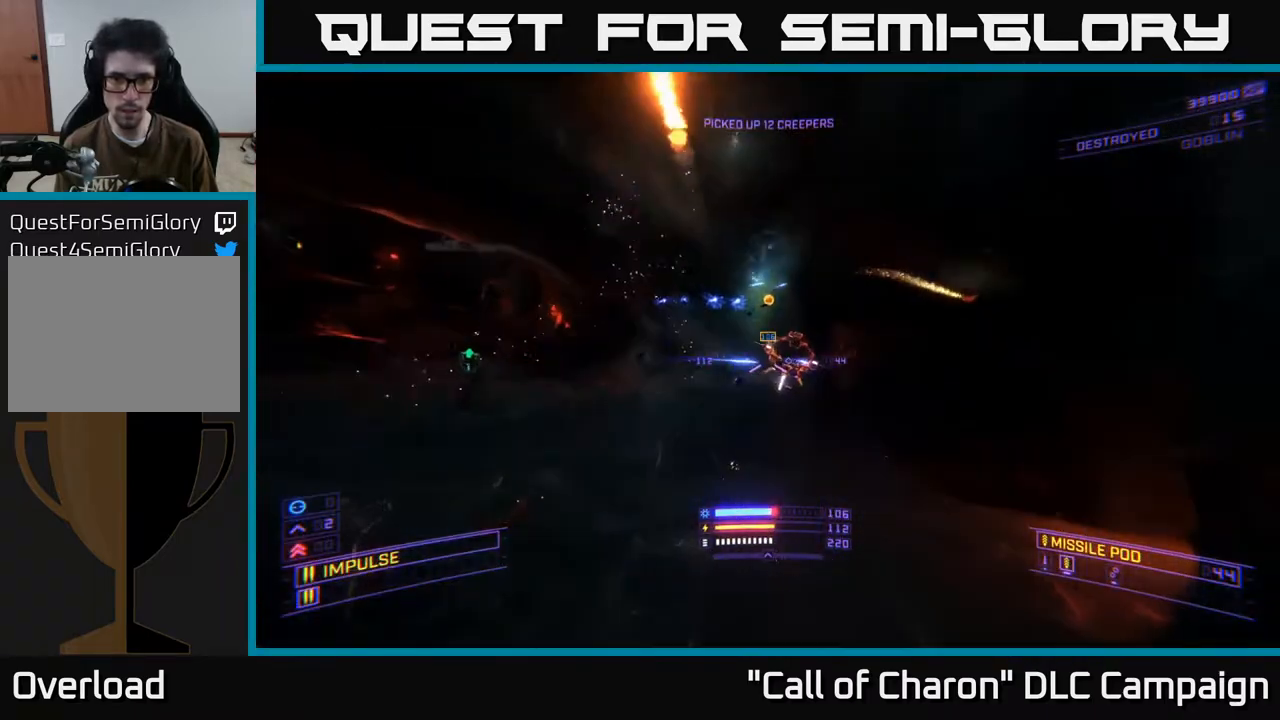
Gameplay with a controller (Xbox layout); each line is a JSON object with the inputs held at the frame after it. "events" lists button and stick changes between this image and that frame as [ms after this image, input, new state], when the widget could be followed in between.
{"buttons": [], "left_stick": "up-right", "right_stick": "left", "events": [[100, "R2", "up"], [133, "left_stick", "up"], [167, "right_stick", "up-left"], [250, "R2", "down"], [267, "X", "up"], [267, "left_stick", "up-right"], [317, "right_stick", "center"], [350, "R2", "up"], [483, "right_stick", "left"]]}
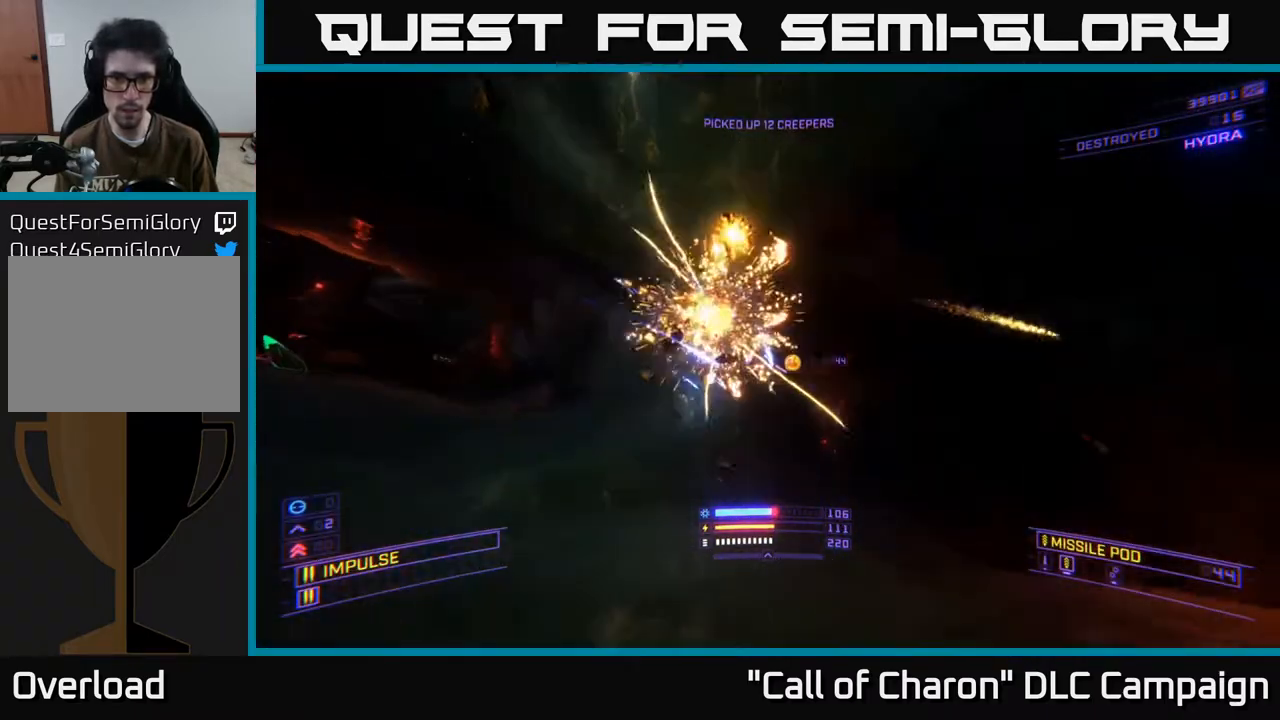
{"buttons": ["L1"], "left_stick": "up-right", "right_stick": "down-left", "events": [[17, "left_stick", "up"], [100, "L1", "down"], [100, "right_stick", "up-left"], [217, "right_stick", "up"], [283, "left_stick", "up-right"], [383, "right_stick", "center"], [467, "right_stick", "down-left"]]}
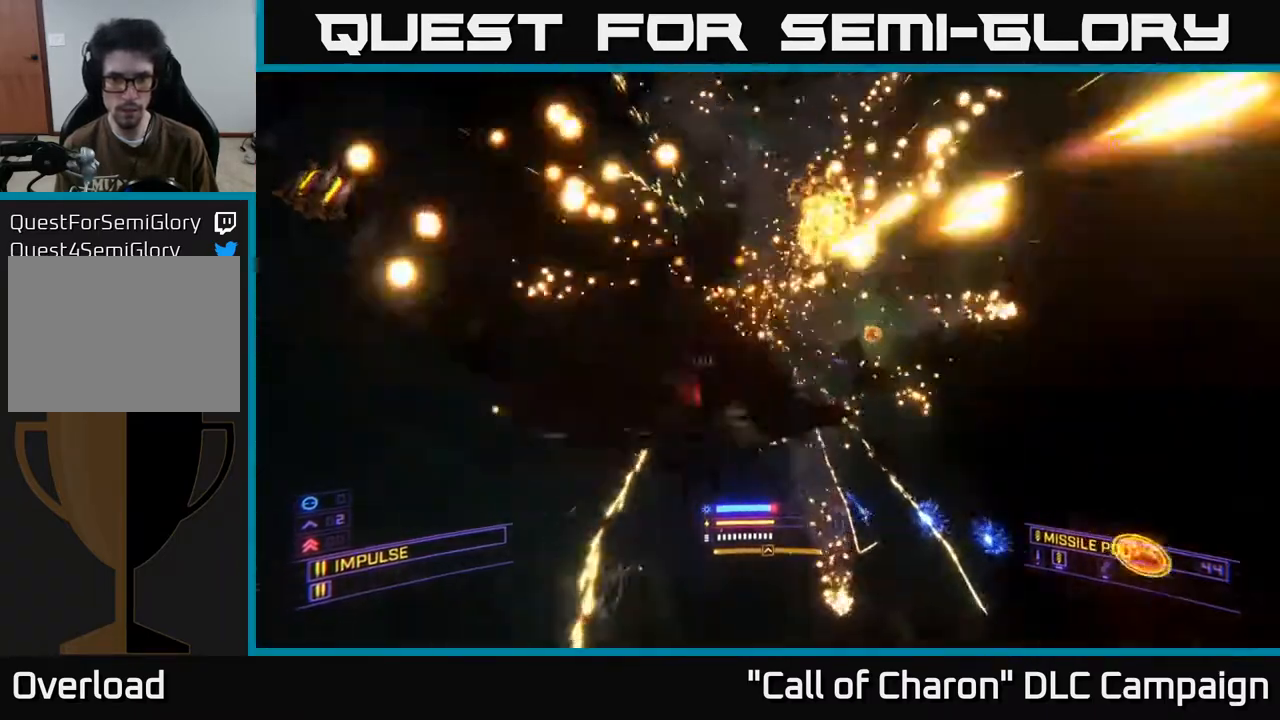
{"buttons": [], "left_stick": "up-right", "right_stick": "down-left", "events": [[33, "R3", "down"], [183, "A", "down"], [283, "R3", "up"], [300, "L1", "up"], [383, "A", "up"]]}
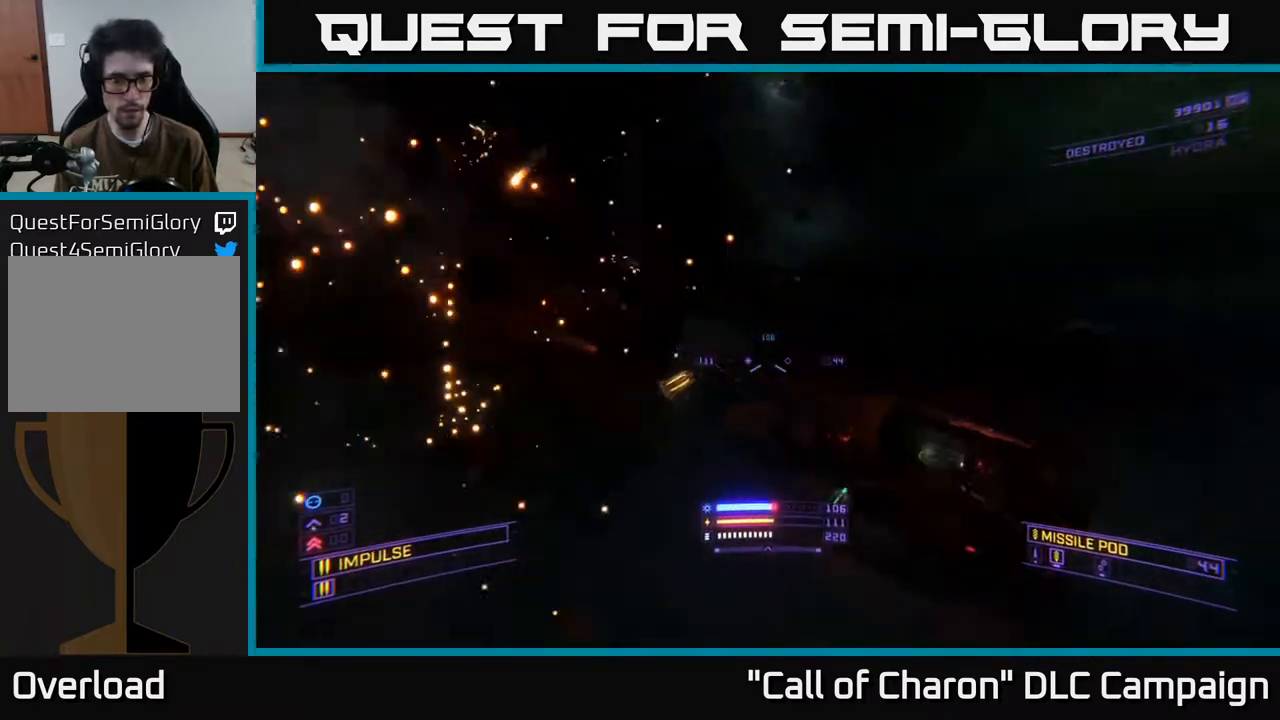
{"buttons": ["X"], "left_stick": "up-right", "right_stick": "center", "events": [[67, "right_stick", "center"], [133, "left_stick", "up-left"], [300, "left_stick", "up-right"], [433, "X", "down"]]}
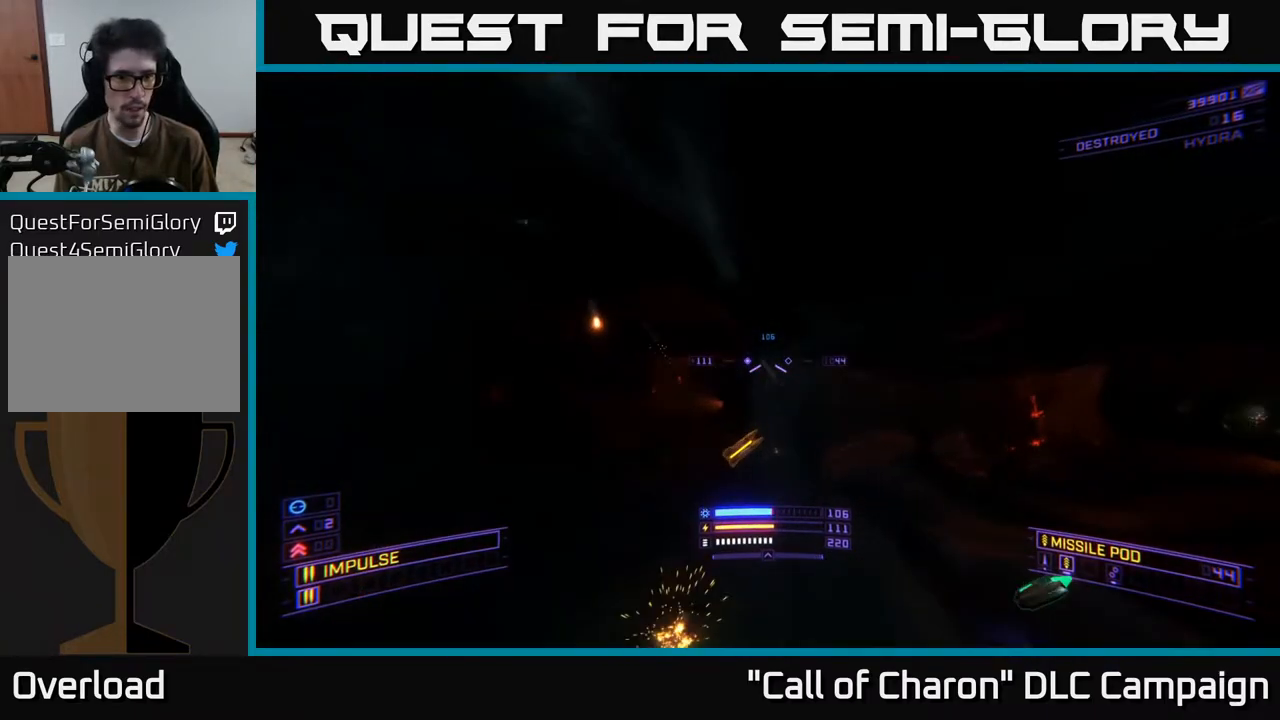
{"buttons": ["X", "L1"], "left_stick": "up-left", "right_stick": "right", "events": [[17, "right_stick", "right"], [50, "left_stick", "up-left"], [133, "L1", "down"]]}
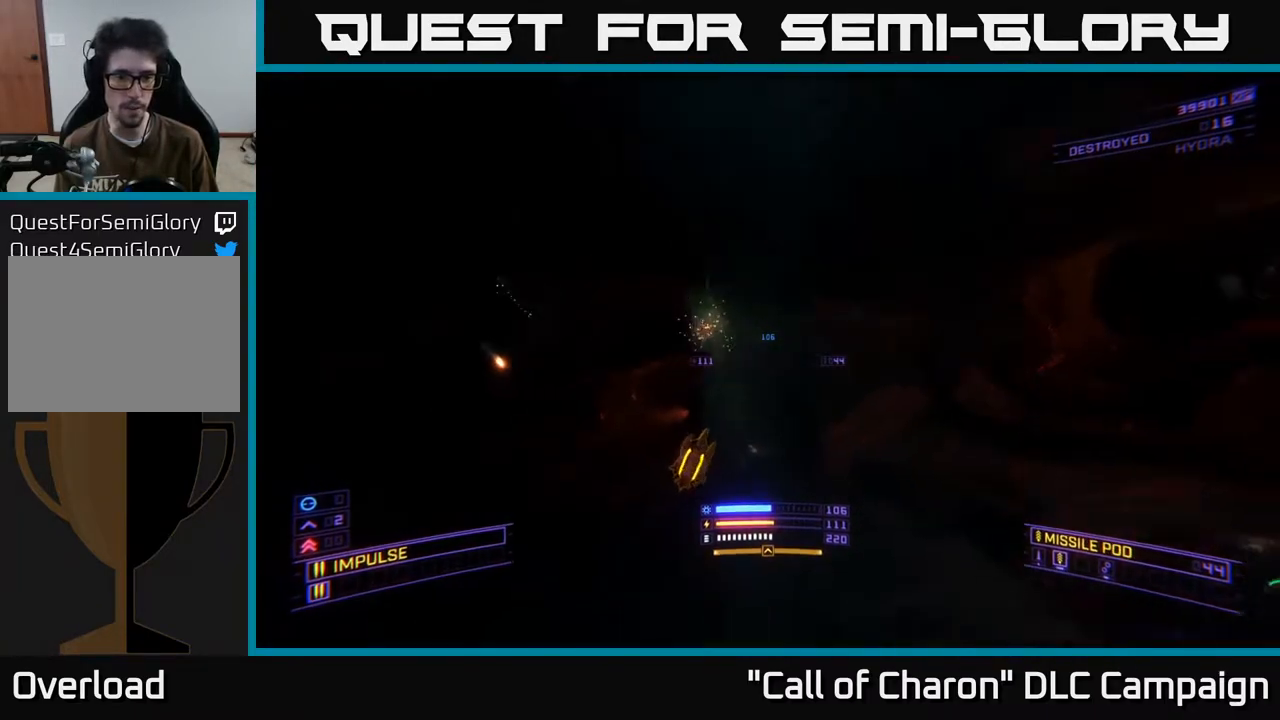
{"buttons": [], "left_stick": "right", "right_stick": "right", "events": [[100, "X", "up"], [267, "L1", "up"], [317, "left_stick", "center"], [433, "left_stick", "right"]]}
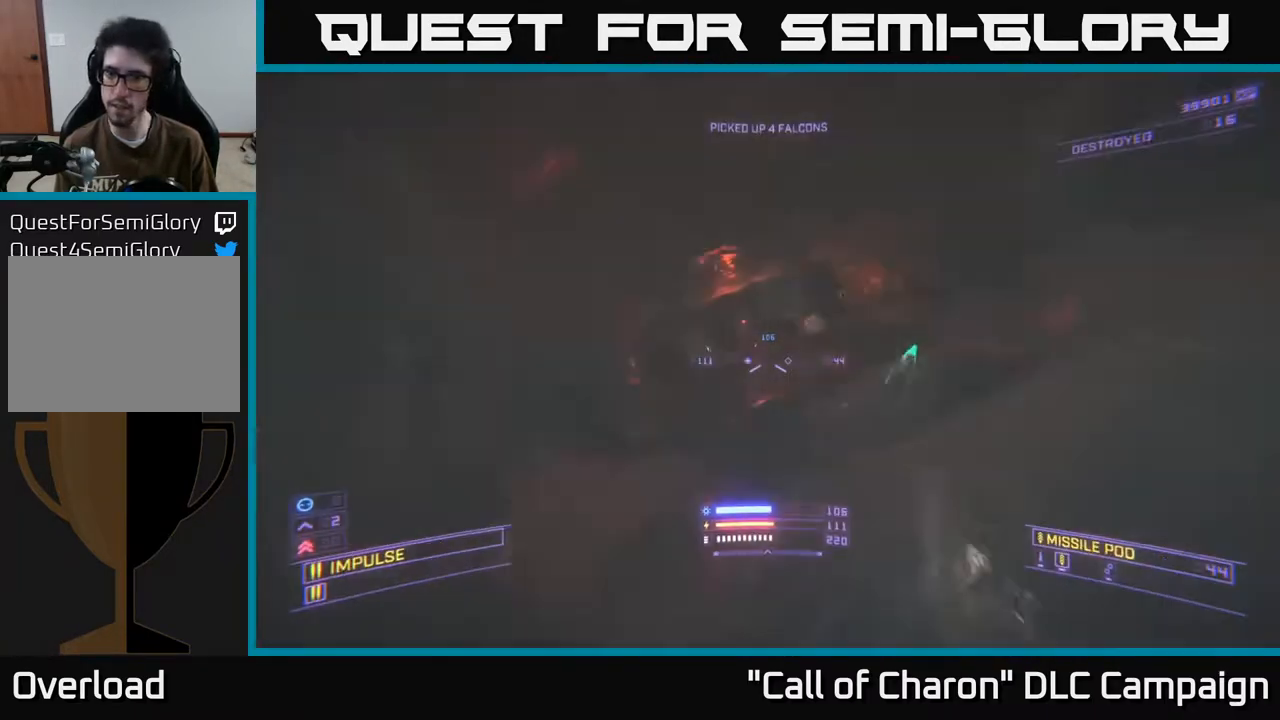
{"buttons": [], "left_stick": "up-left", "right_stick": "right", "events": [[100, "left_stick", "up"], [100, "right_stick", "center"], [267, "left_stick", "up-left"], [433, "right_stick", "right"]]}
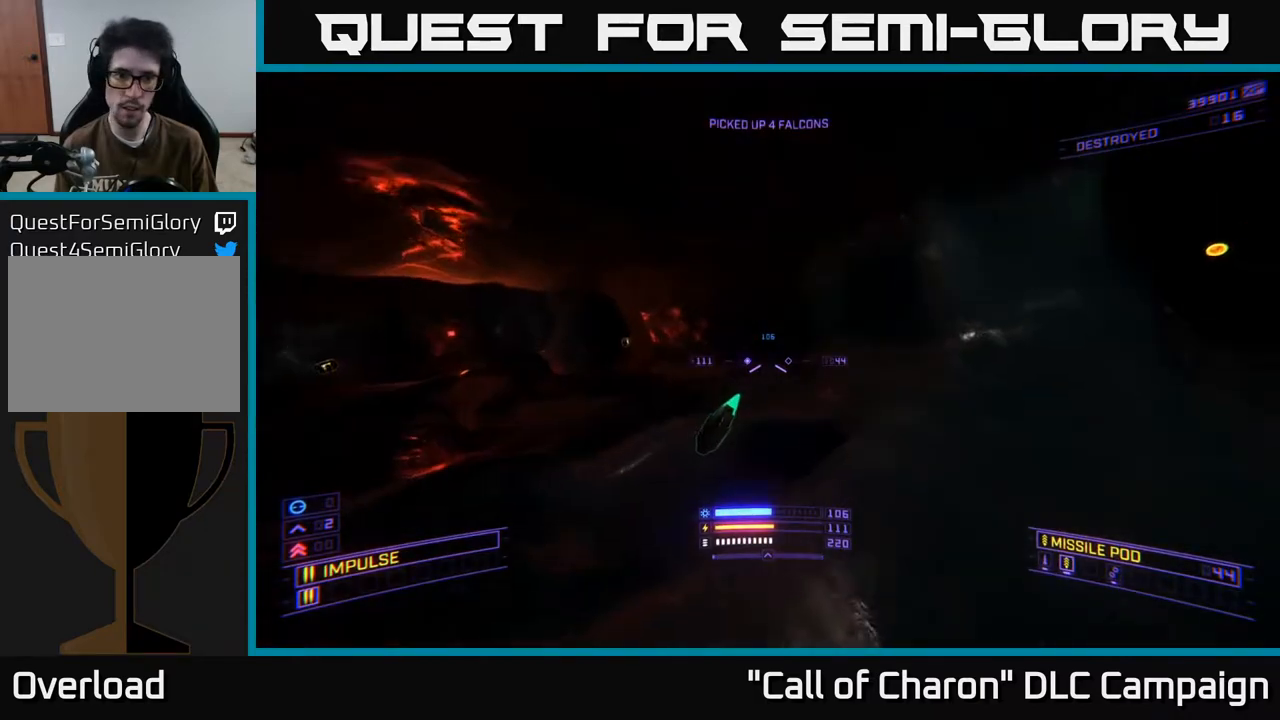
{"buttons": [], "left_stick": "up-right", "right_stick": "right", "events": [[450, "left_stick", "up-right"]]}
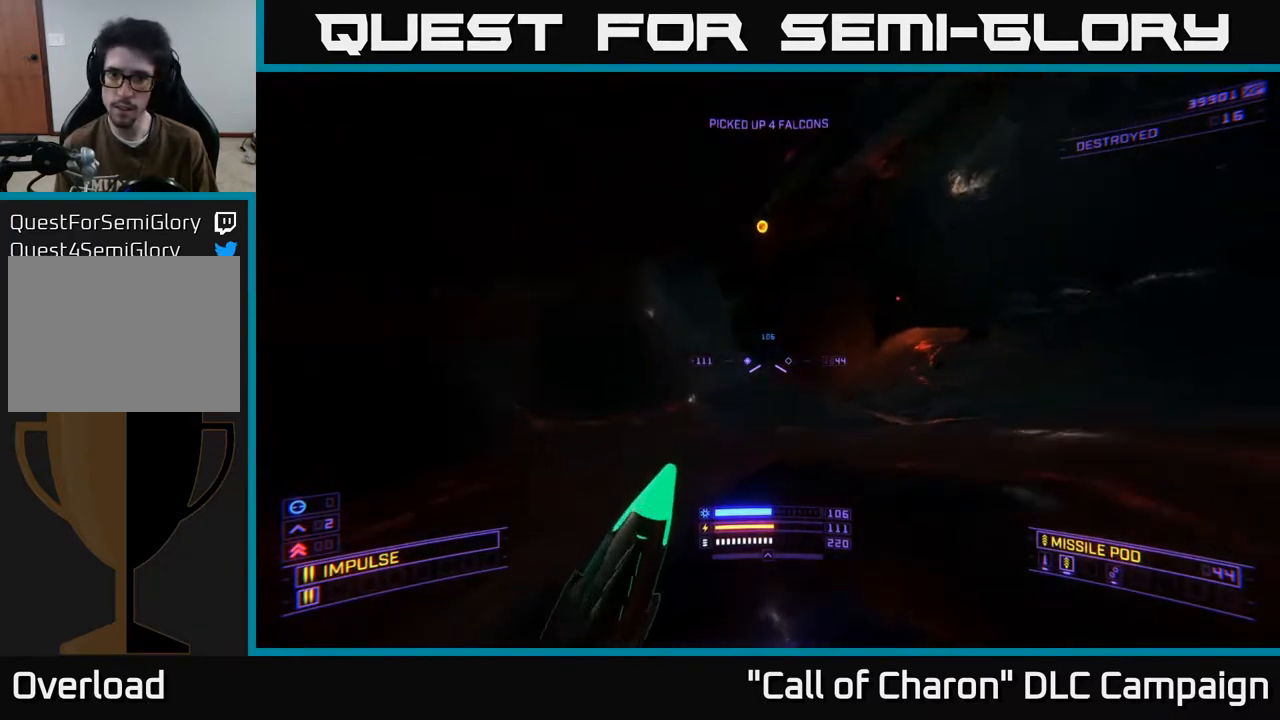
{"buttons": [], "left_stick": "up", "right_stick": "center", "events": [[33, "right_stick", "center"], [117, "left_stick", "up"], [117, "right_stick", "up-left"], [233, "right_stick", "center"], [267, "left_stick", "center"], [483, "left_stick", "up"]]}
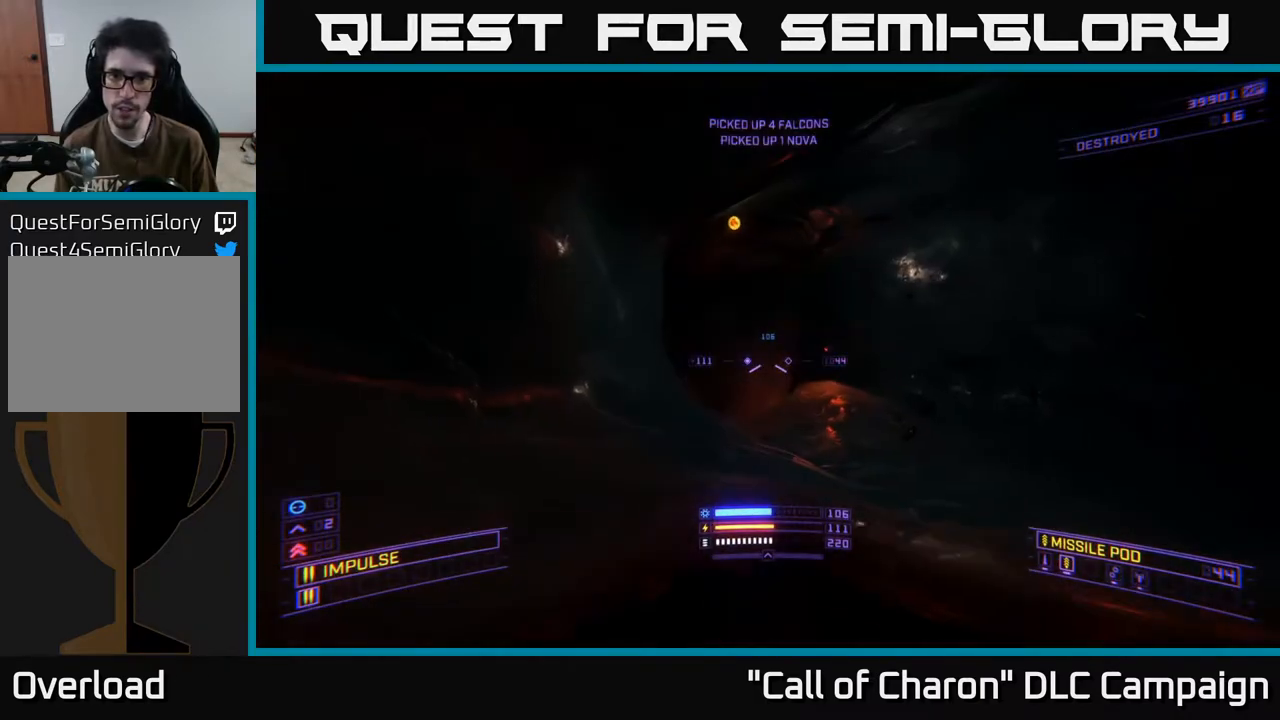
{"buttons": ["L1"], "left_stick": "up", "right_stick": "up-right", "events": [[17, "A", "down"], [100, "A", "up"], [117, "L1", "down"], [417, "right_stick", "up-right"]]}
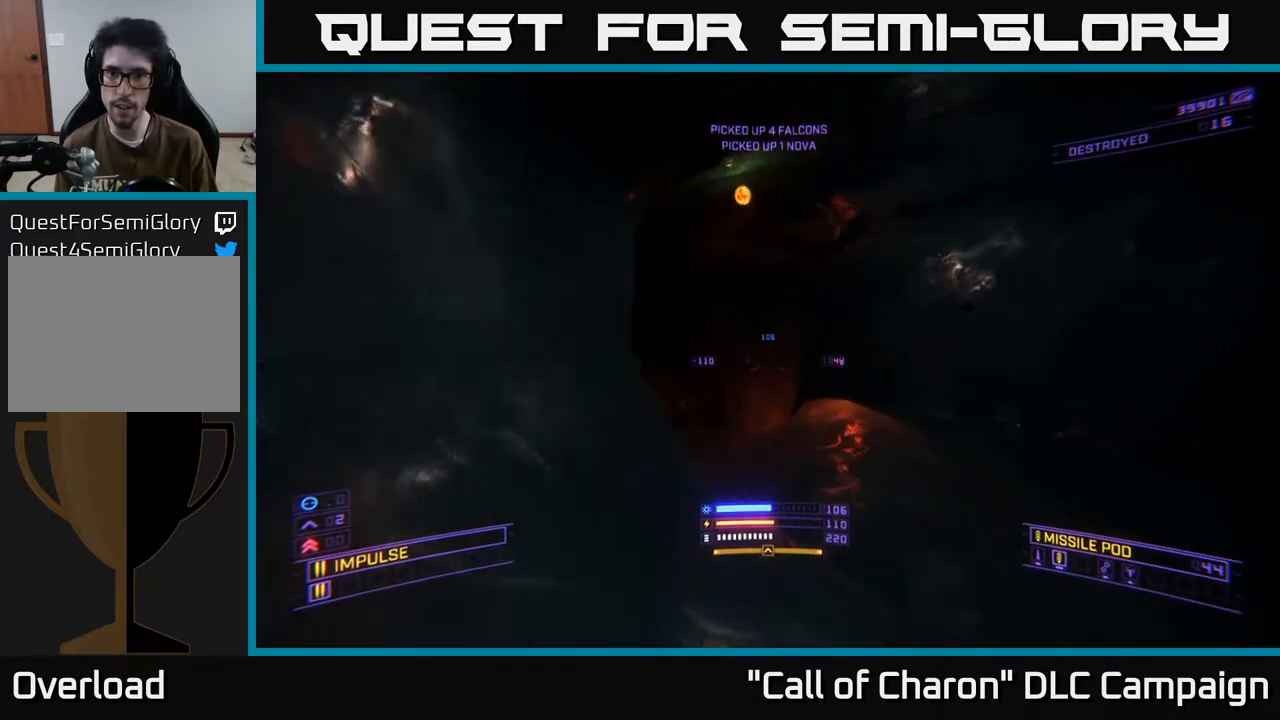
{"buttons": ["L1"], "left_stick": "up-left", "right_stick": "right", "events": [[67, "left_stick", "up-left"], [267, "right_stick", "right"]]}
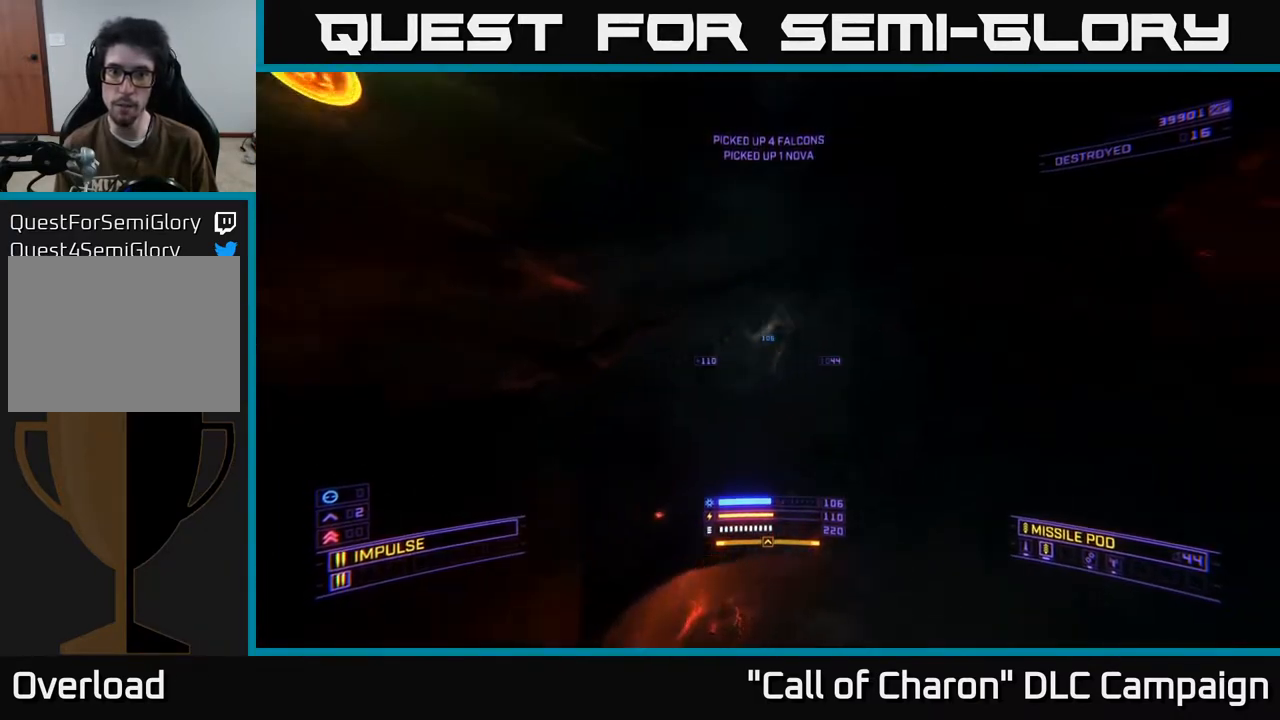
{"buttons": [], "left_stick": "center", "right_stick": "right", "events": [[133, "L1", "up"], [333, "left_stick", "center"]]}
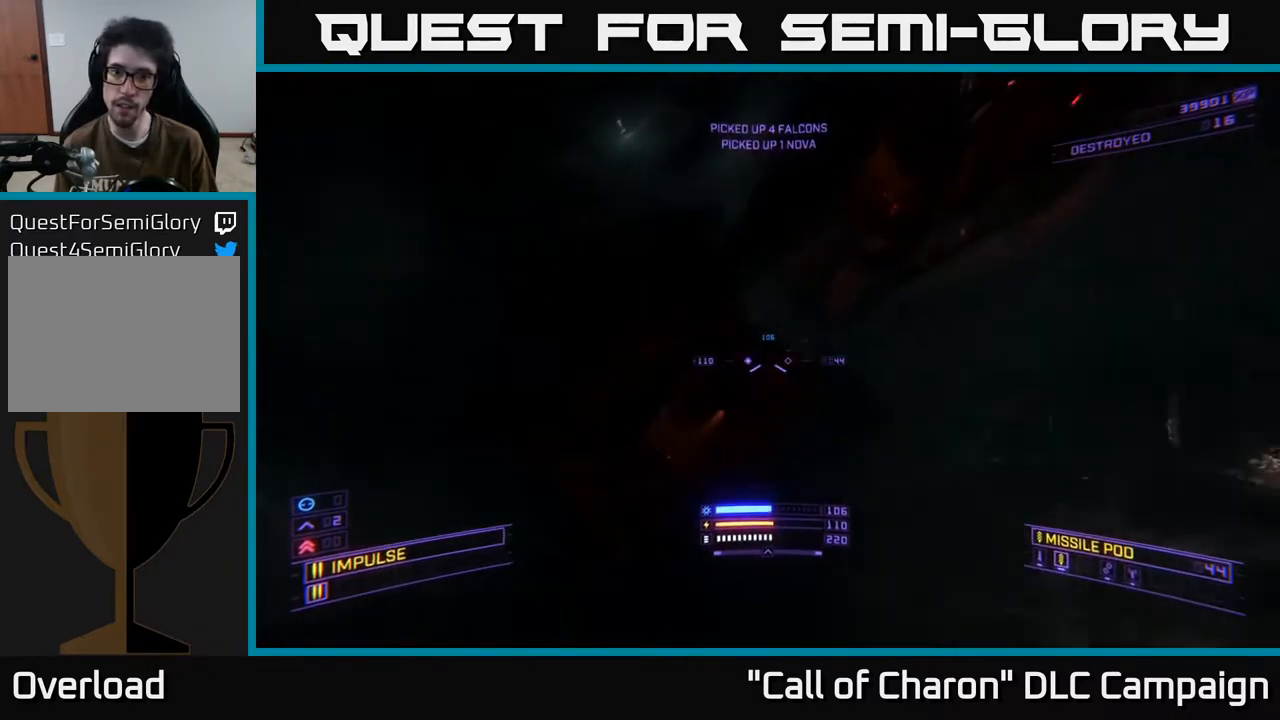
{"buttons": [], "left_stick": "up-left", "right_stick": "up", "events": [[100, "right_stick", "center"], [150, "left_stick", "up-left"], [183, "X", "down"], [300, "right_stick", "up"], [317, "L3", "down"], [350, "right_stick", "up-right"], [433, "X", "up"], [450, "L3", "up"], [500, "right_stick", "up"]]}
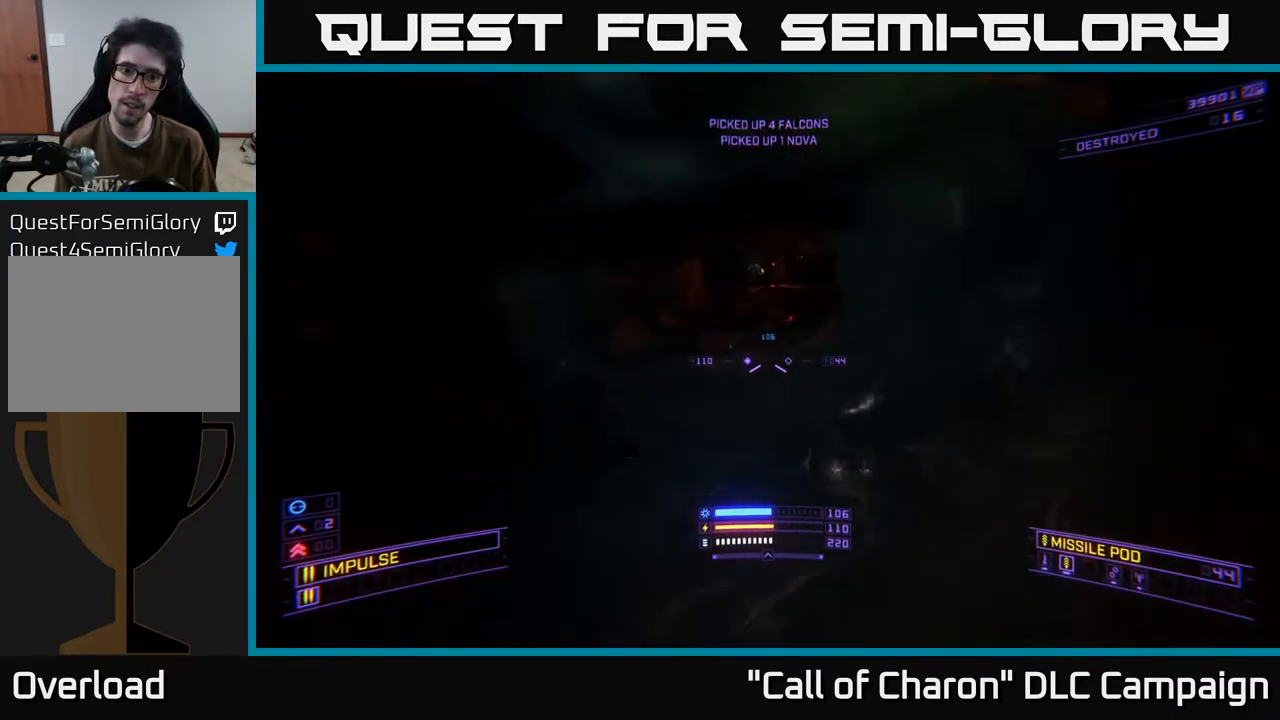
{"buttons": [], "left_stick": "center", "right_stick": "up-right", "events": [[217, "right_stick", "center"], [450, "left_stick", "center"], [450, "right_stick", "up-right"]]}
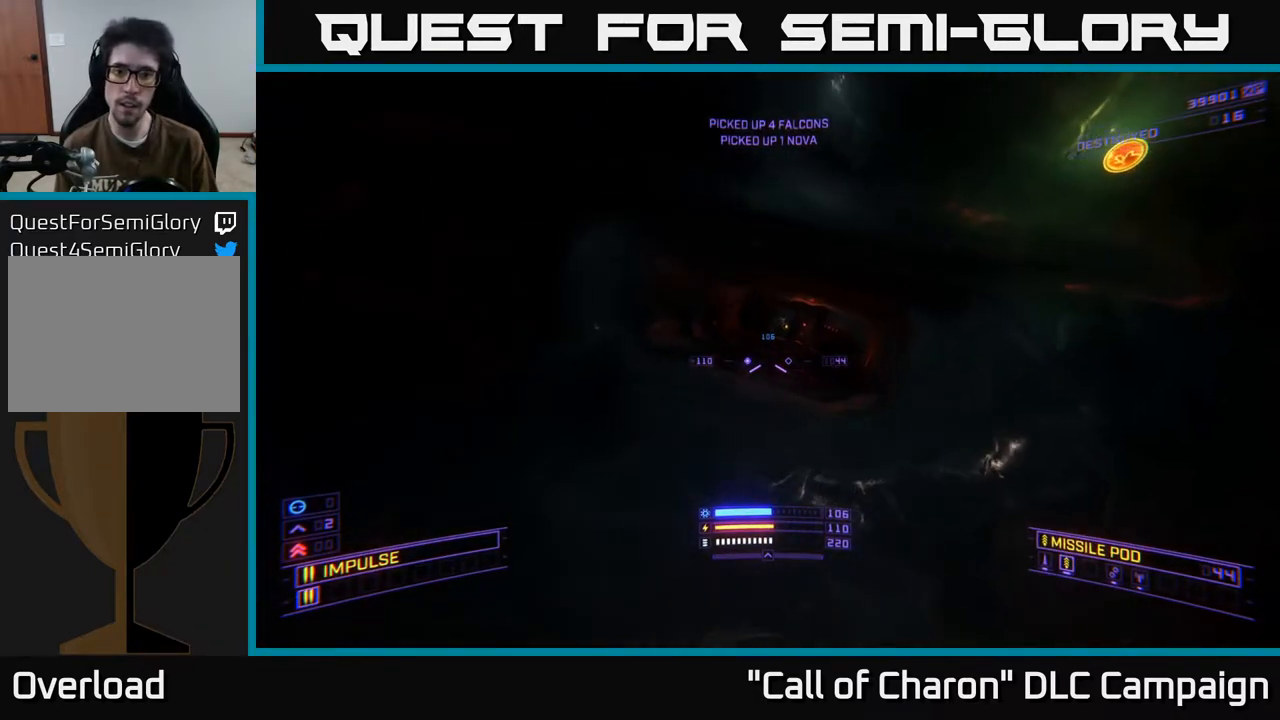
{"buttons": [], "left_stick": "up-left", "right_stick": "center", "events": [[200, "R3", "down"], [250, "left_stick", "up-left"], [333, "R3", "up"], [433, "right_stick", "center"]]}
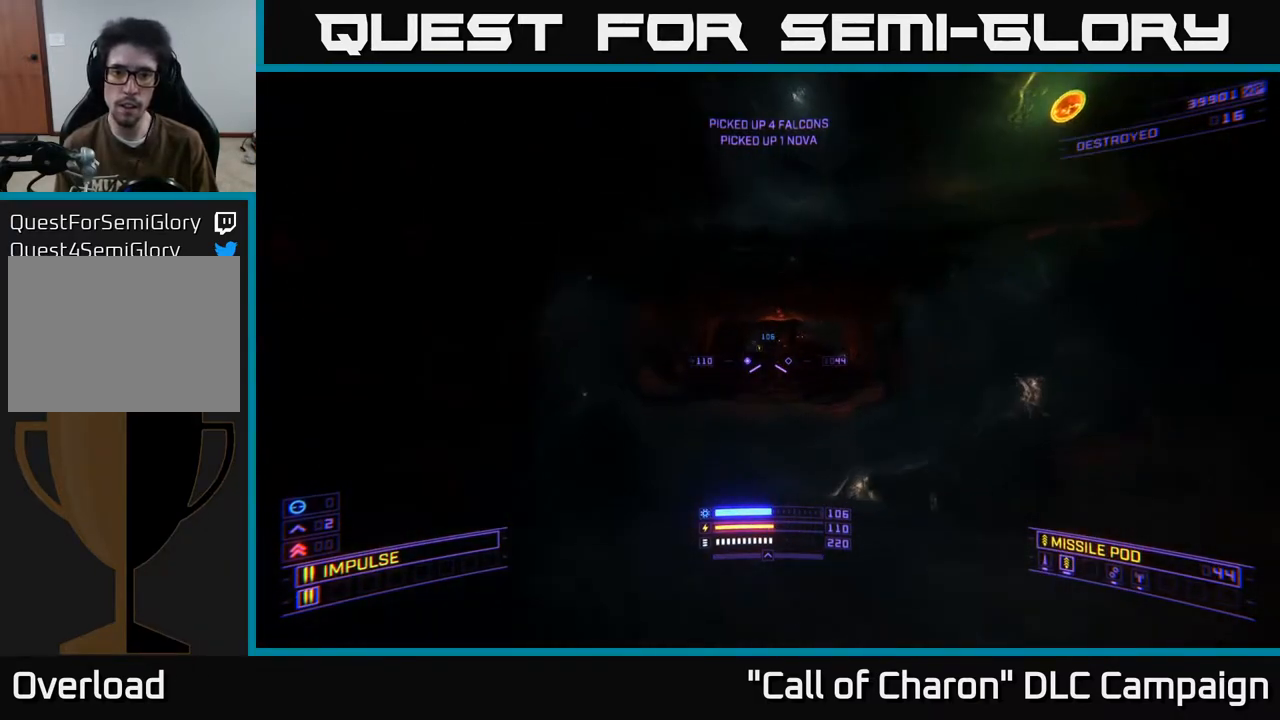
{"buttons": [], "left_stick": "up-left", "right_stick": "center", "events": [[300, "right_stick", "right"], [433, "right_stick", "center"]]}
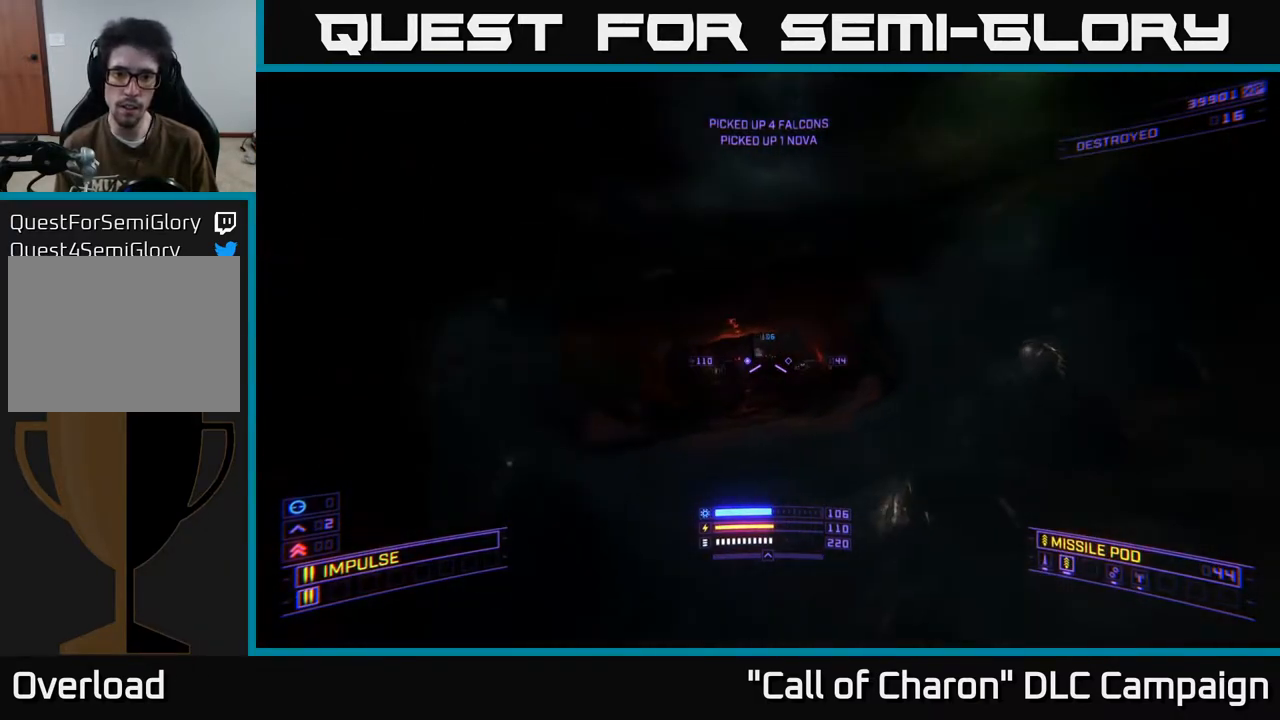
{"buttons": [], "left_stick": "left", "right_stick": "right", "events": [[133, "L2", "down"], [183, "right_stick", "right"], [300, "left_stick", "left"], [467, "L2", "up"]]}
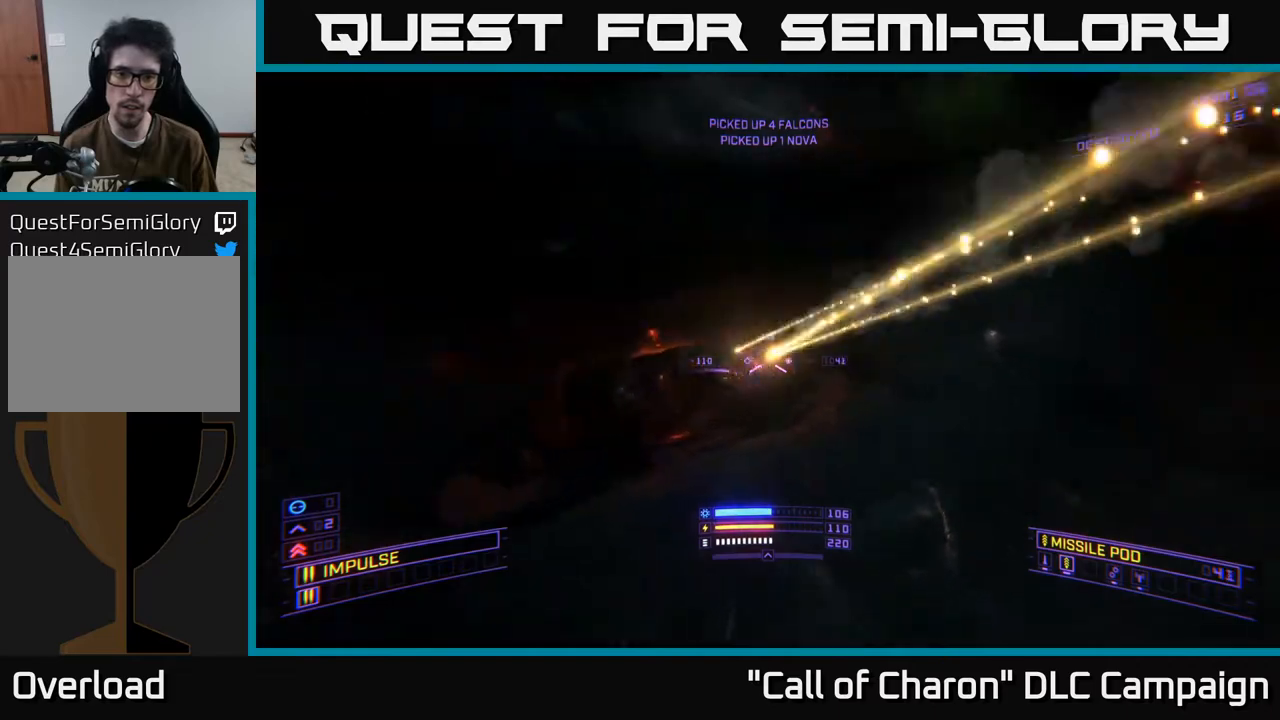
{"buttons": [], "left_stick": "down", "right_stick": "center", "events": [[17, "R2", "down"], [33, "right_stick", "center"], [83, "left_stick", "down-right"], [133, "R2", "up"], [150, "left_stick", "down"], [267, "R2", "down"], [367, "R2", "up"]]}
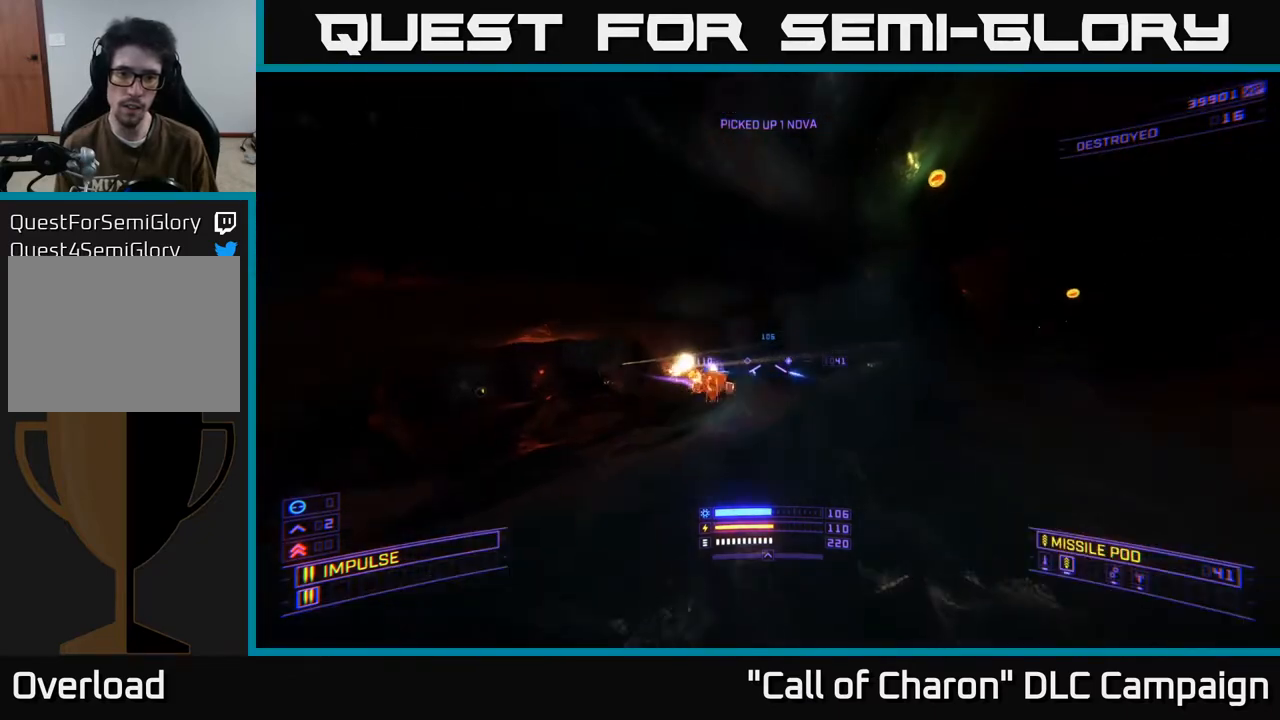
{"buttons": ["R2"], "left_stick": "left", "right_stick": "right", "events": [[33, "right_stick", "down"], [167, "R2", "down"], [183, "right_stick", "up-right"], [217, "left_stick", "down-left"], [267, "R2", "up"], [267, "right_stick", "right"], [383, "left_stick", "left"], [400, "R2", "down"]]}
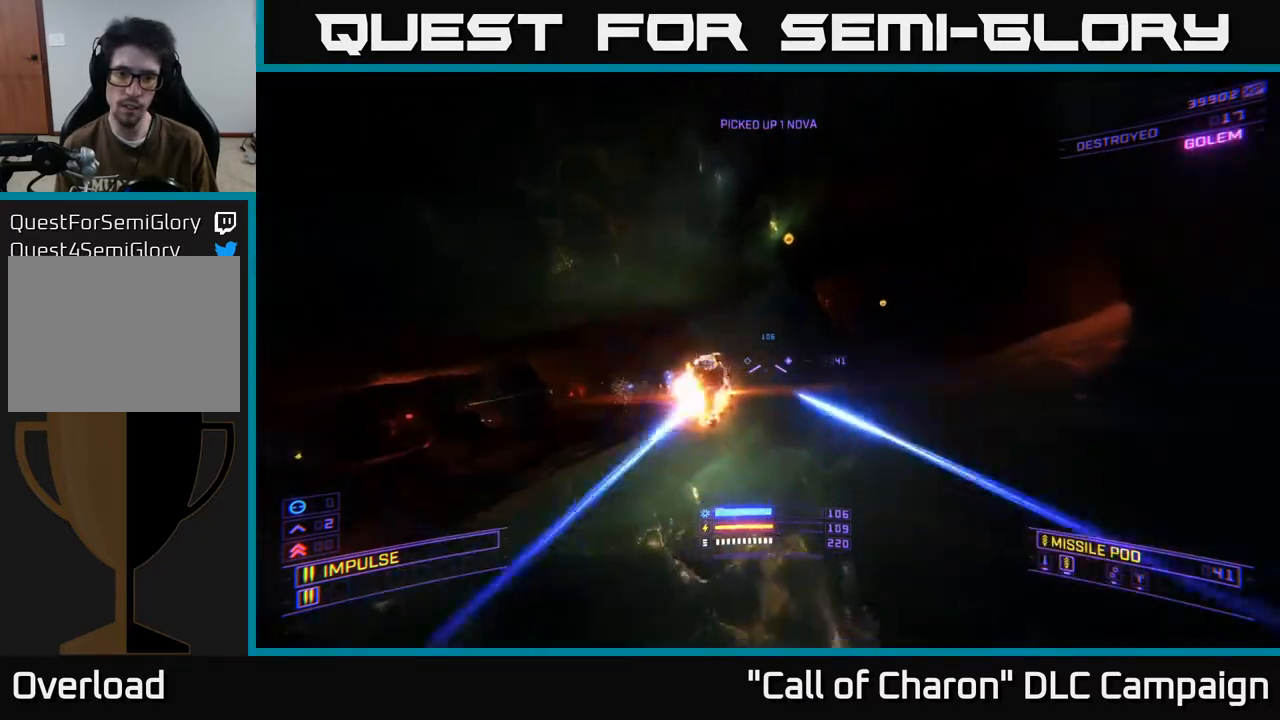
{"buttons": [], "left_stick": "up", "right_stick": "center", "events": [[17, "R2", "up"], [50, "right_stick", "center"], [250, "left_stick", "up"]]}
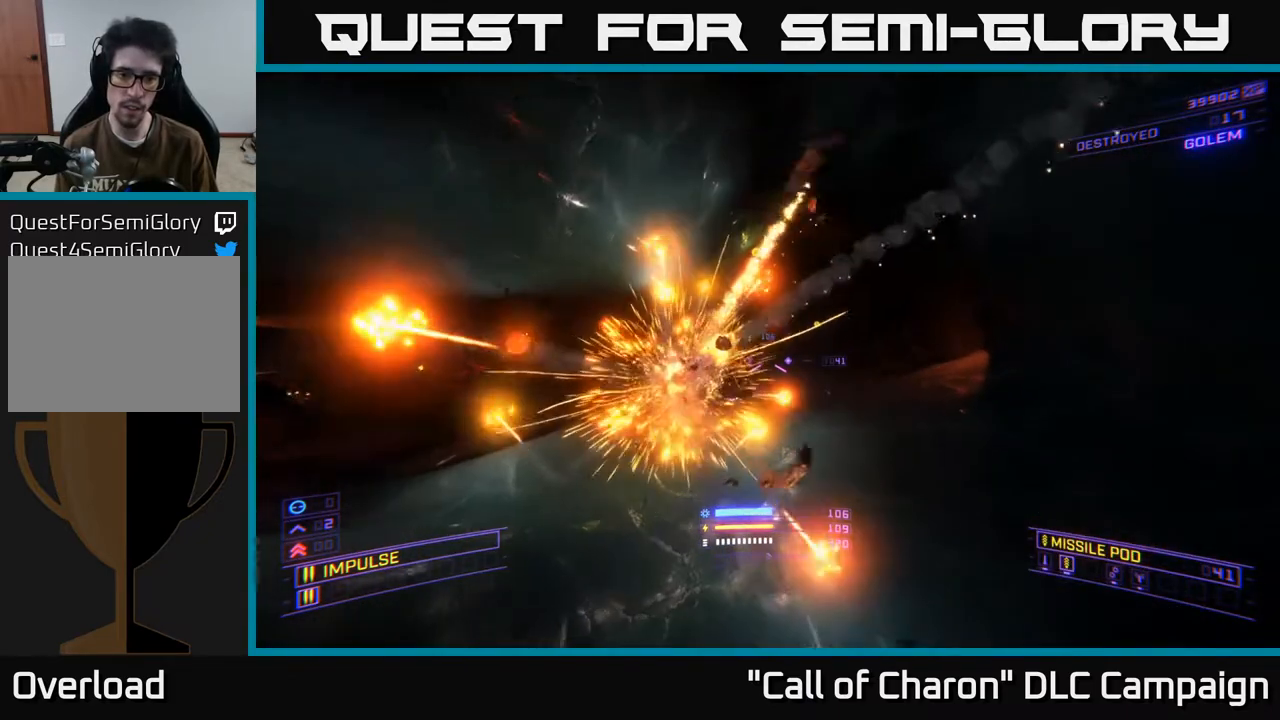
{"buttons": ["X", "L1"], "left_stick": "up-right", "right_stick": "center", "events": [[50, "right_stick", "up-left"], [117, "L1", "down"], [150, "right_stick", "left"], [267, "right_stick", "center"], [450, "X", "down"], [500, "left_stick", "up-right"]]}
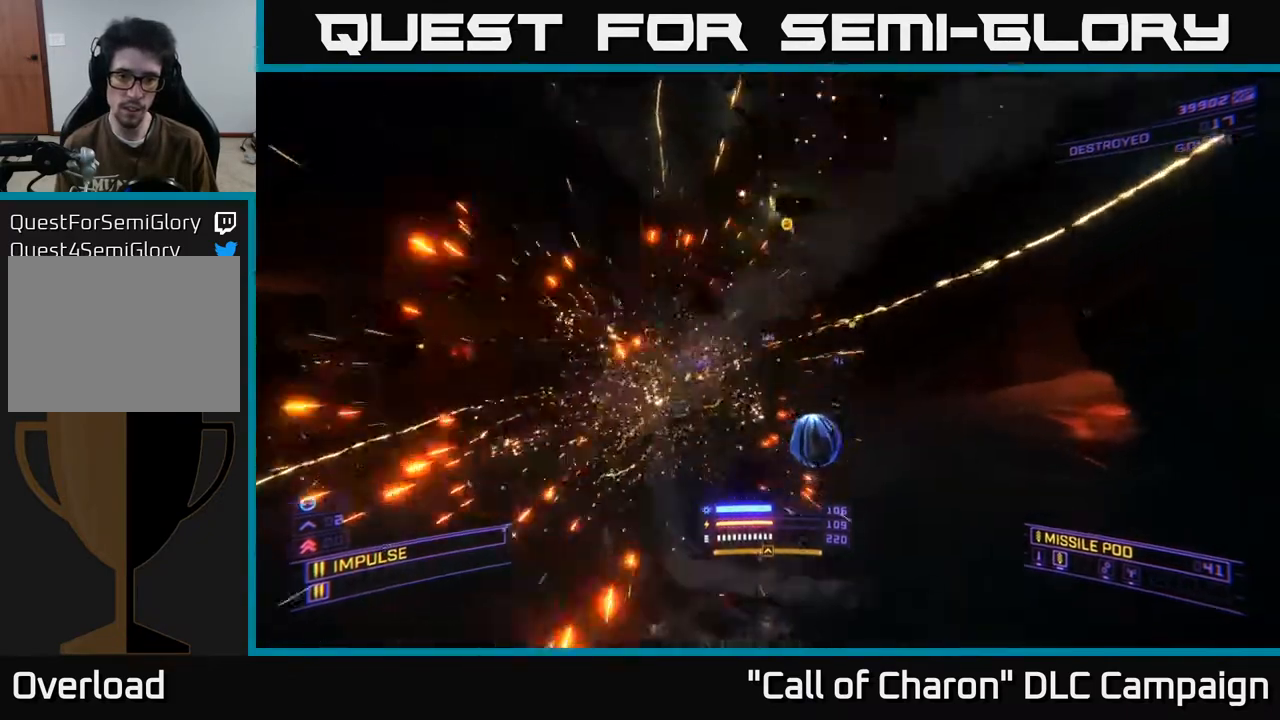
{"buttons": [], "left_stick": "up-right", "right_stick": "up", "events": [[167, "X", "up"], [200, "L1", "up"], [333, "right_stick", "up"]]}
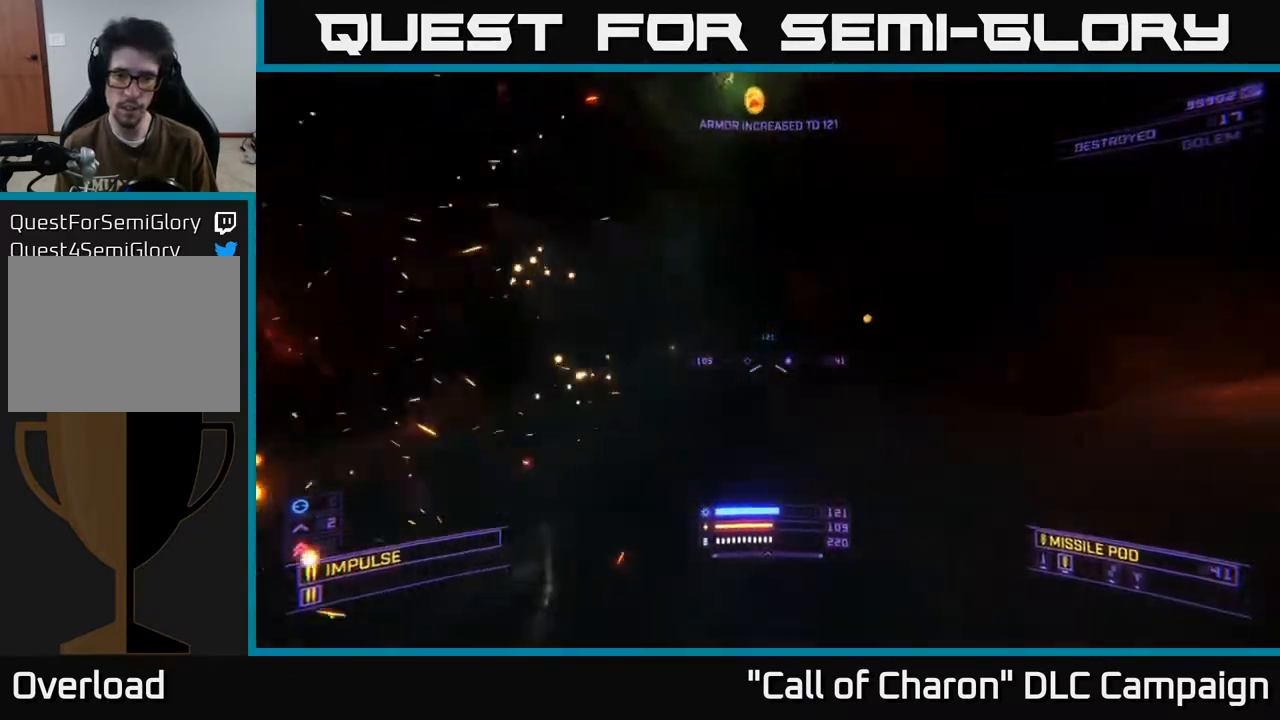
{"buttons": [], "left_stick": "left", "right_stick": "left", "events": [[83, "right_stick", "center"], [233, "left_stick", "left"], [500, "right_stick", "left"]]}
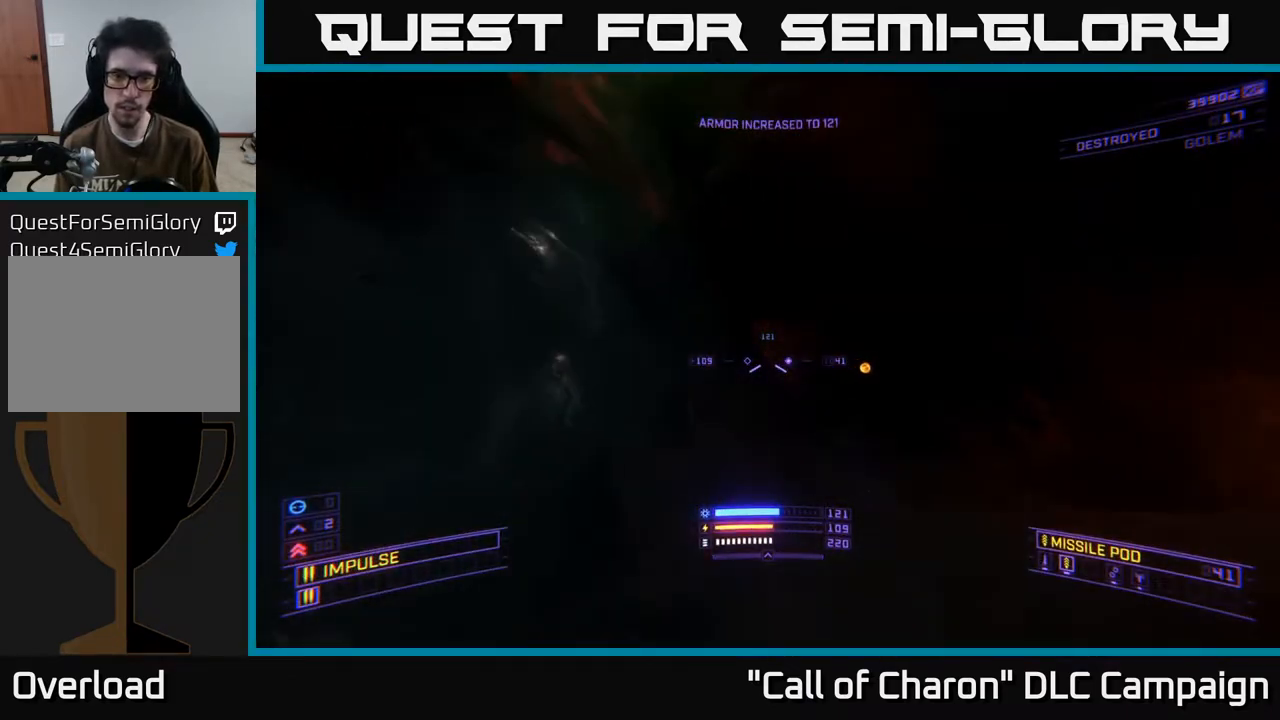
{"buttons": ["A"], "left_stick": "center", "right_stick": "up", "events": [[17, "left_stick", "down-left"], [83, "A", "down"], [117, "left_stick", "center"], [167, "right_stick", "up"], [200, "left_stick", "up"], [267, "left_stick", "center"]]}
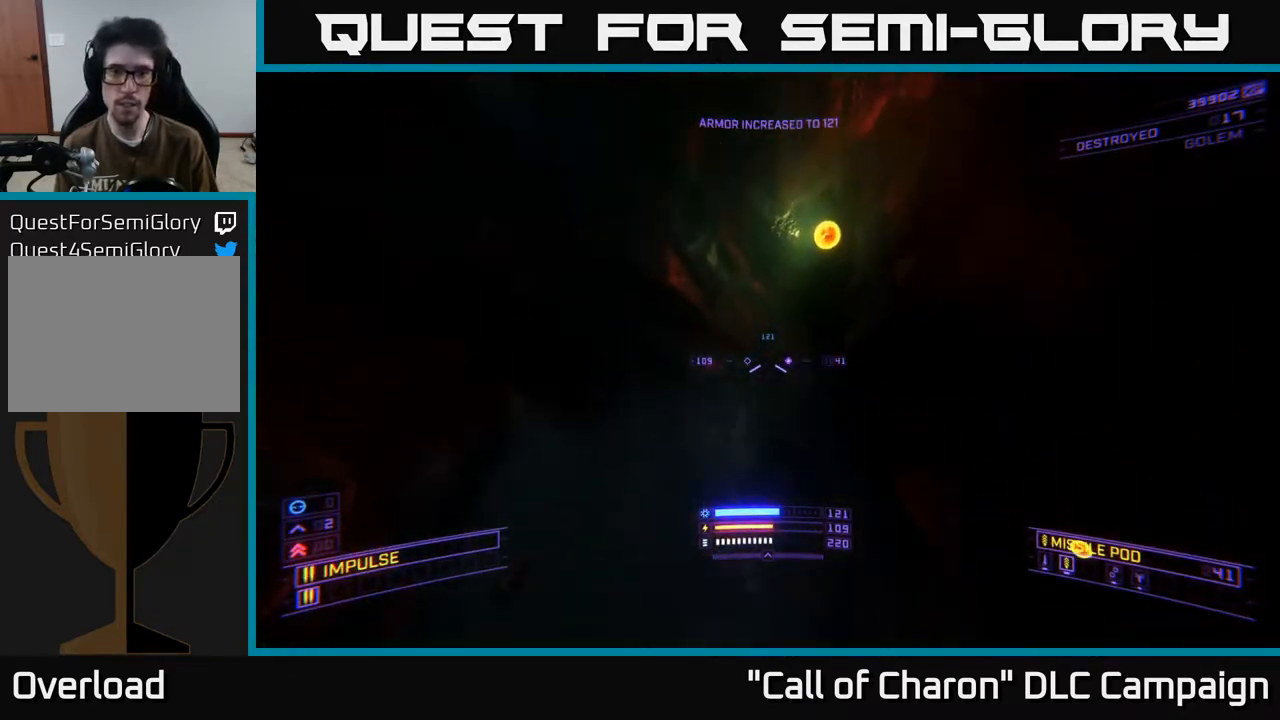
{"buttons": [], "left_stick": "up-right", "right_stick": "down-right", "events": [[17, "right_stick", "center"], [100, "left_stick", "up"], [150, "right_stick", "down"], [300, "A", "up"], [317, "left_stick", "up-right"], [333, "right_stick", "down-right"]]}
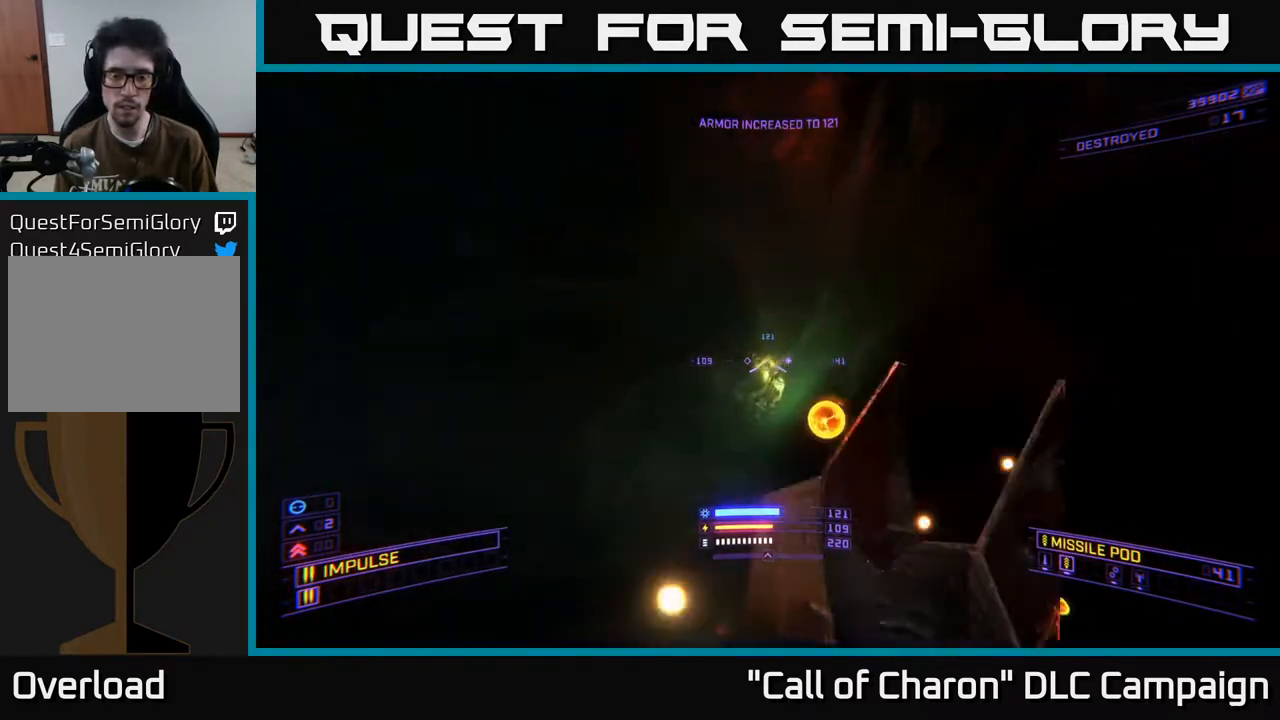
{"buttons": ["X"], "left_stick": "up-right", "right_stick": "up-left", "events": [[33, "X", "down"], [400, "right_stick", "center"], [467, "right_stick", "up-left"]]}
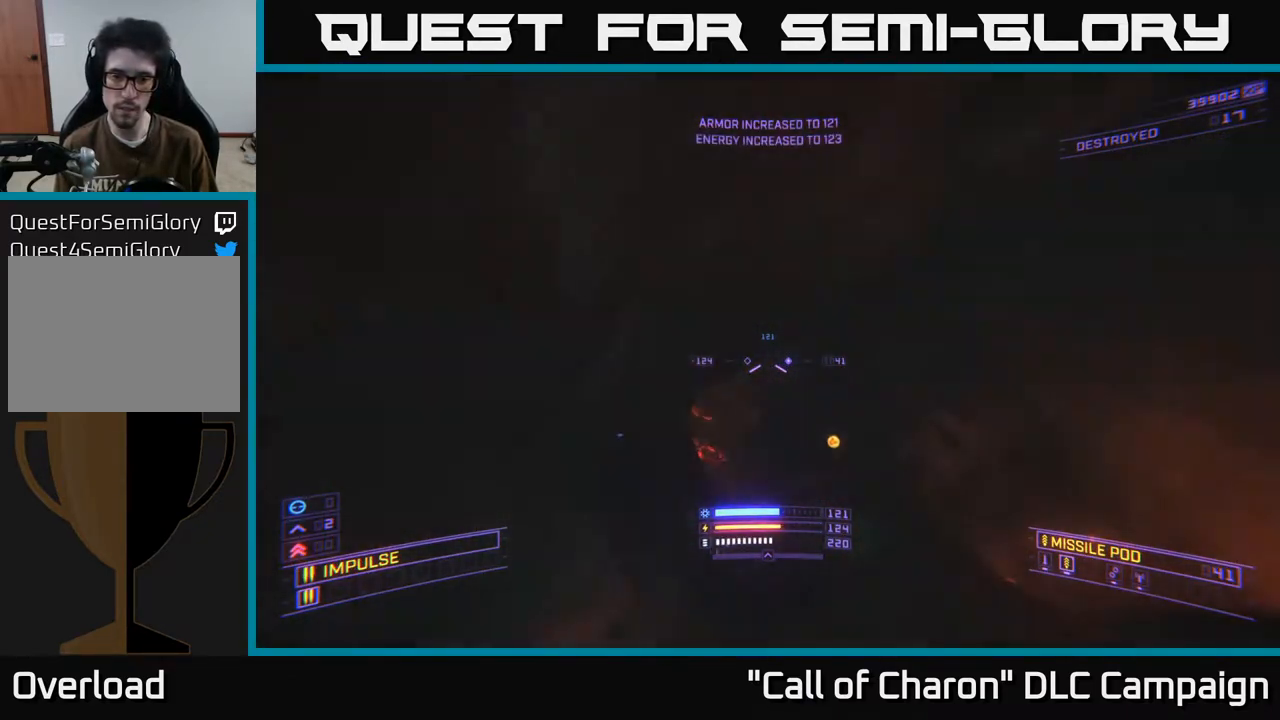
{"buttons": ["X", "L1"], "left_stick": "up", "right_stick": "down", "events": [[17, "X", "up"], [50, "left_stick", "up"], [67, "right_stick", "center"], [183, "L1", "down"], [300, "right_stick", "down"], [400, "X", "down"]]}
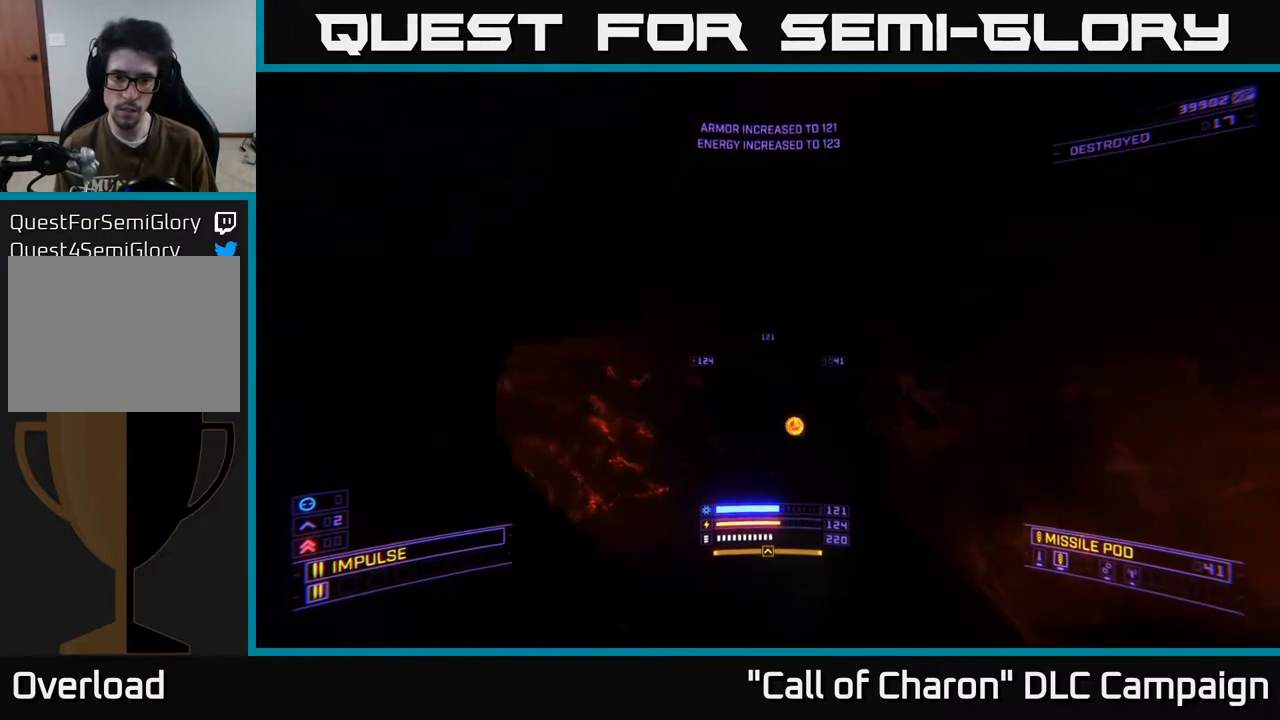
{"buttons": ["L1"], "left_stick": "up", "right_stick": "left", "events": [[17, "right_stick", "center"], [283, "right_stick", "left"], [317, "X", "up"]]}
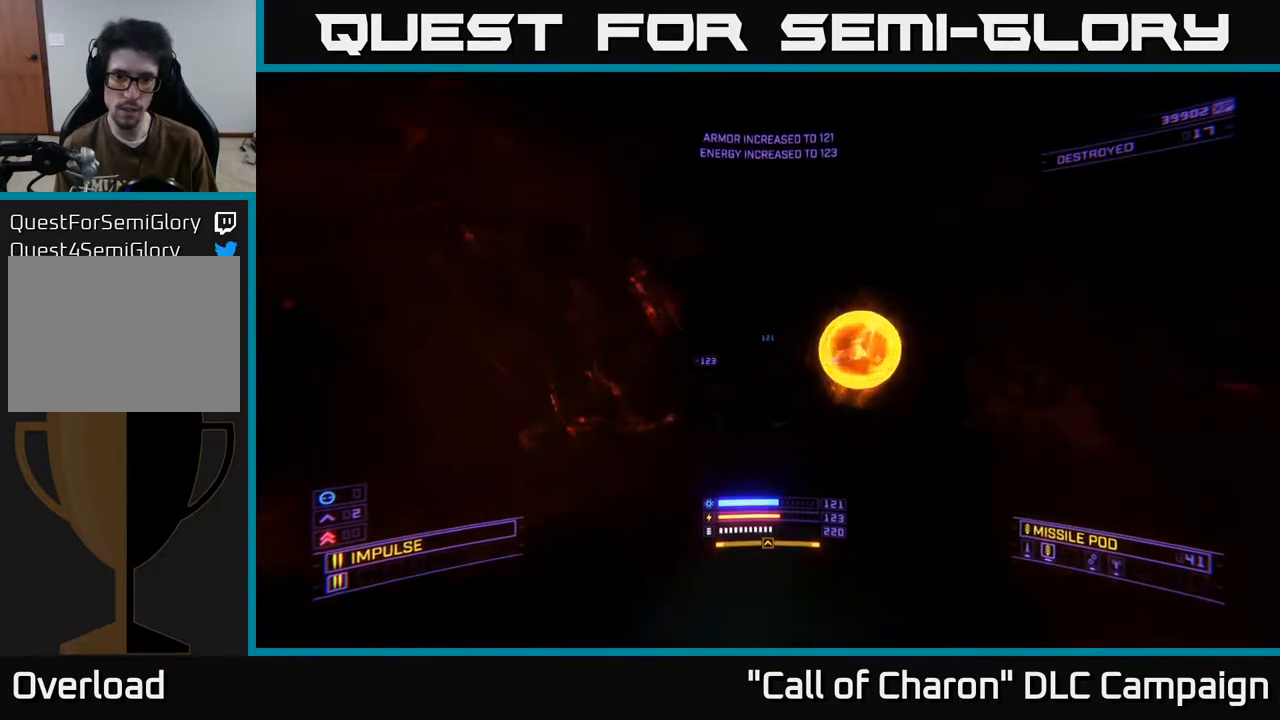
{"buttons": [], "left_stick": "down-left", "right_stick": "down-right", "events": [[17, "L1", "up"], [150, "A", "down"], [300, "left_stick", "left"], [350, "left_stick", "down-left"], [367, "right_stick", "down"], [383, "A", "up"], [417, "right_stick", "down-right"]]}
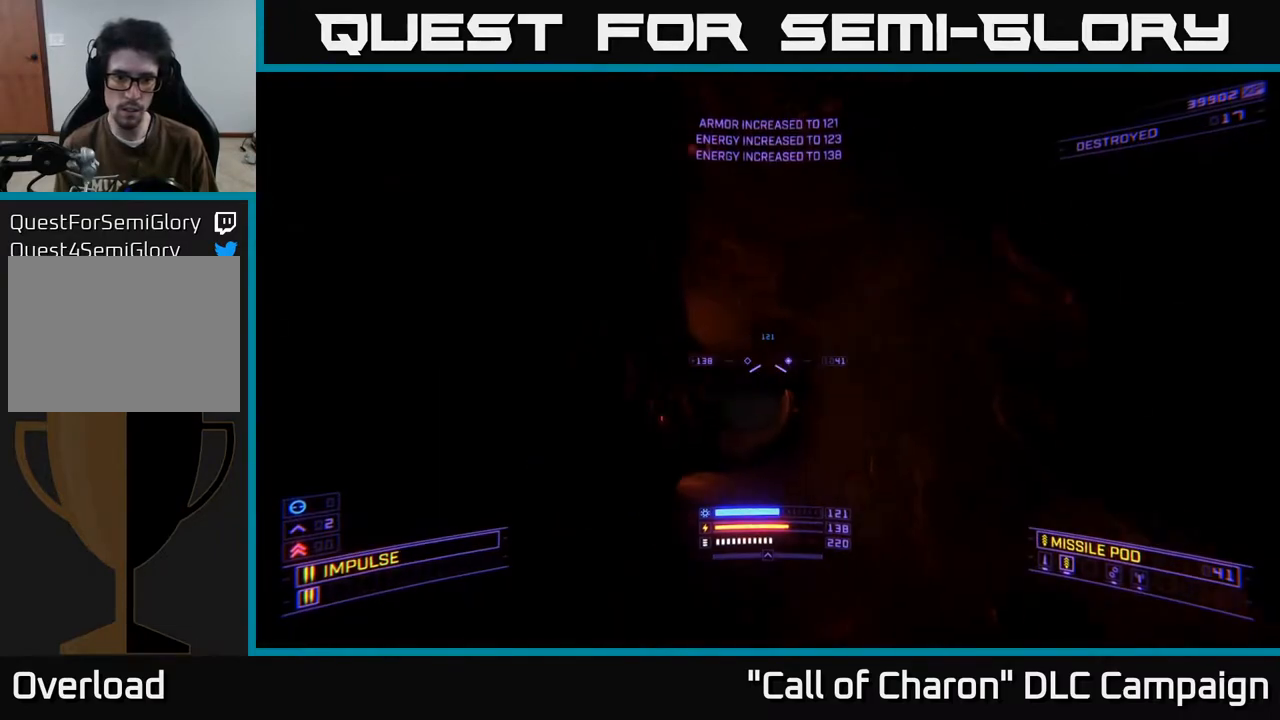
{"buttons": ["X", "L3"], "left_stick": "up-left", "right_stick": "down-left", "events": [[50, "right_stick", "down-left"], [100, "right_stick", "left"], [183, "left_stick", "left"], [433, "L3", "down"], [433, "left_stick", "up-left"], [433, "right_stick", "down-left"], [500, "X", "down"]]}